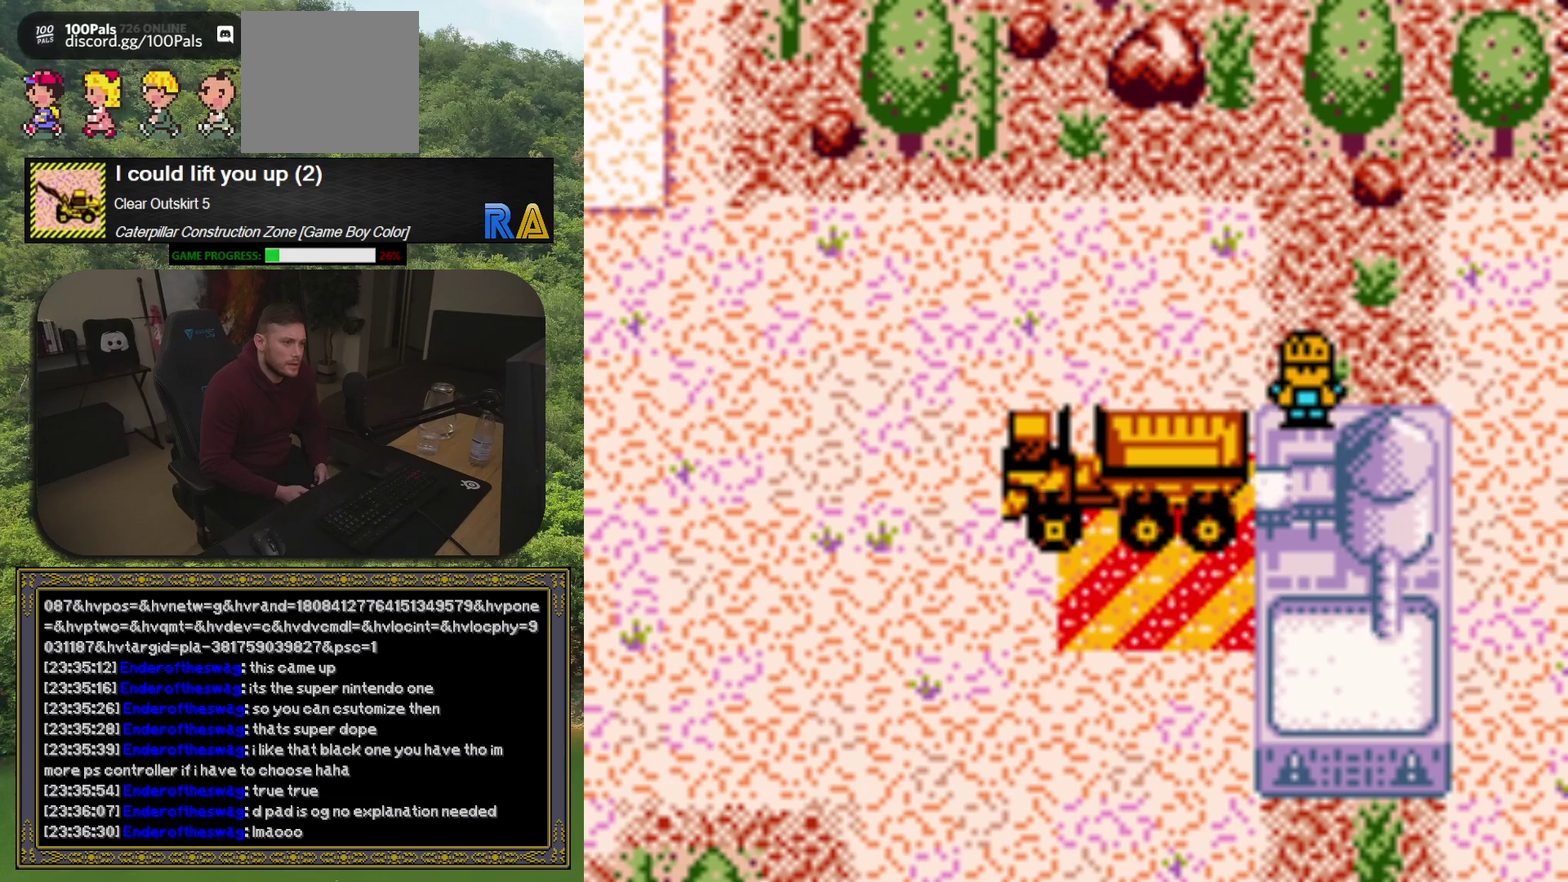
Gameplay with a controller (Xbox layout); each line is a JSON object with the inputs held at the frame after it. "events" lists button and stick changes between this image and that frame as [ms after this image, input, new state], when the widget could be followed in between. Not read: L3 R3 left_stick right_stick.
{"buttons": [], "events": []}
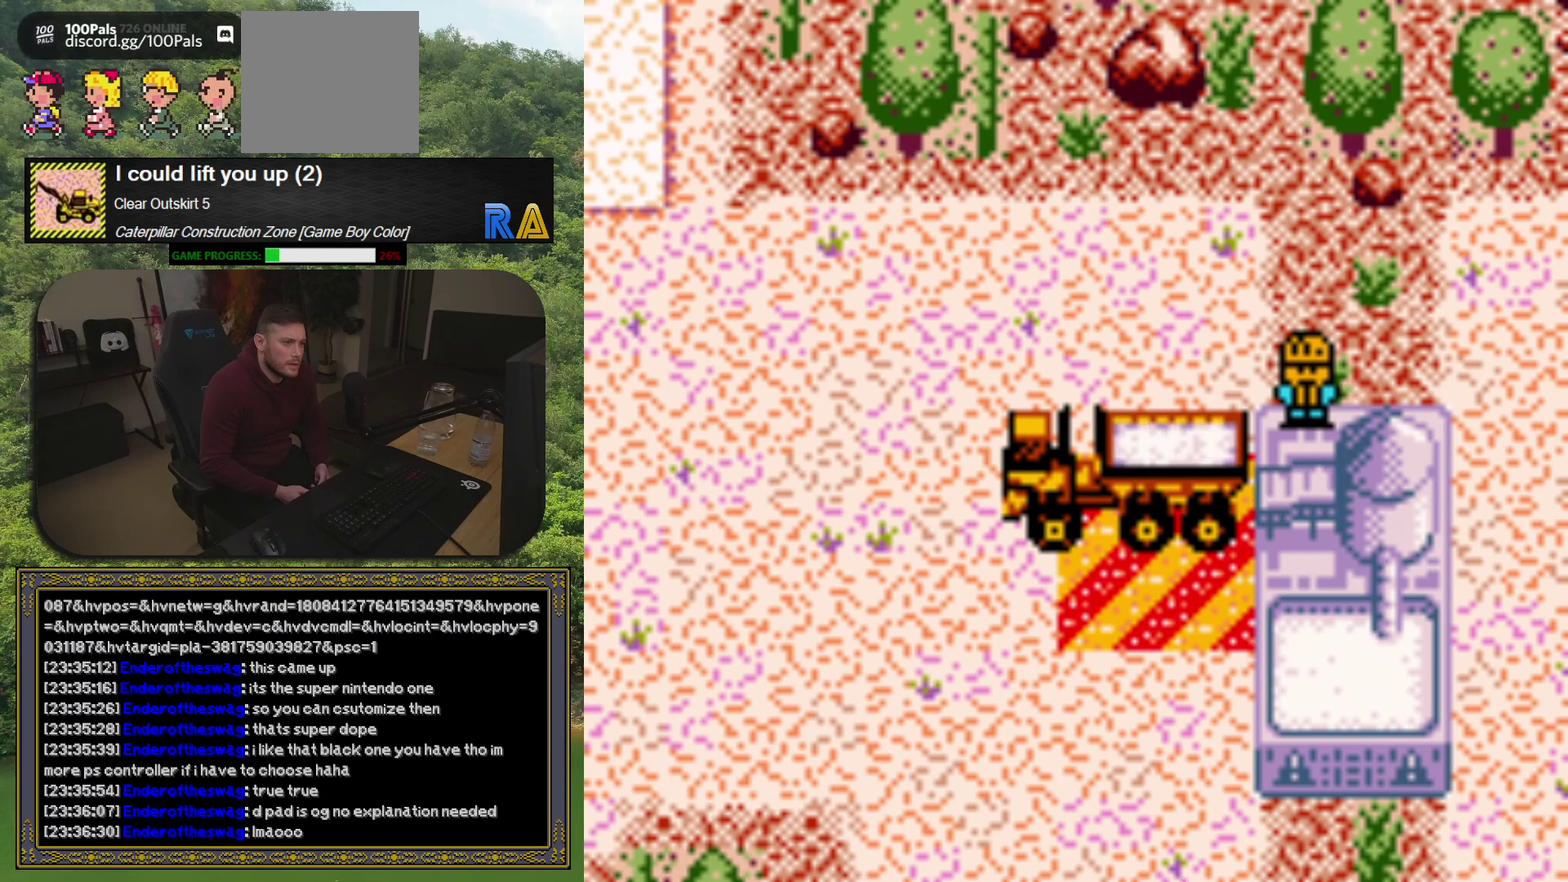
{"buttons": ["DPAD_LEFT"], "events": [[117, "DPAD_LEFT", "down"]]}
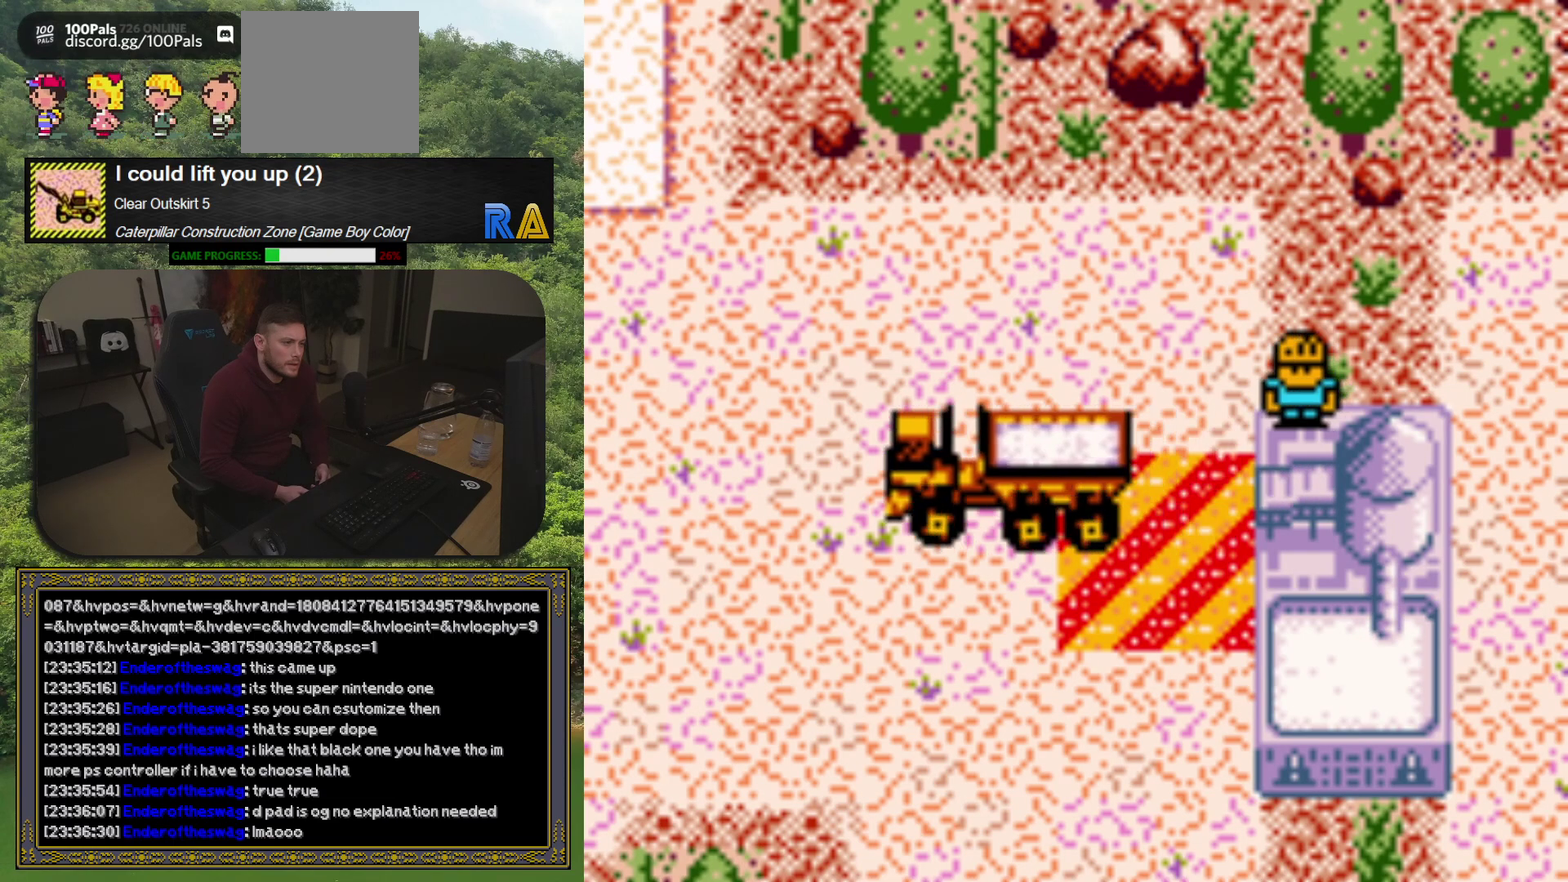
{"buttons": ["DPAD_DOWN", "DPAD_LEFT"], "events": [[333, "DPAD_DOWN", "down"]]}
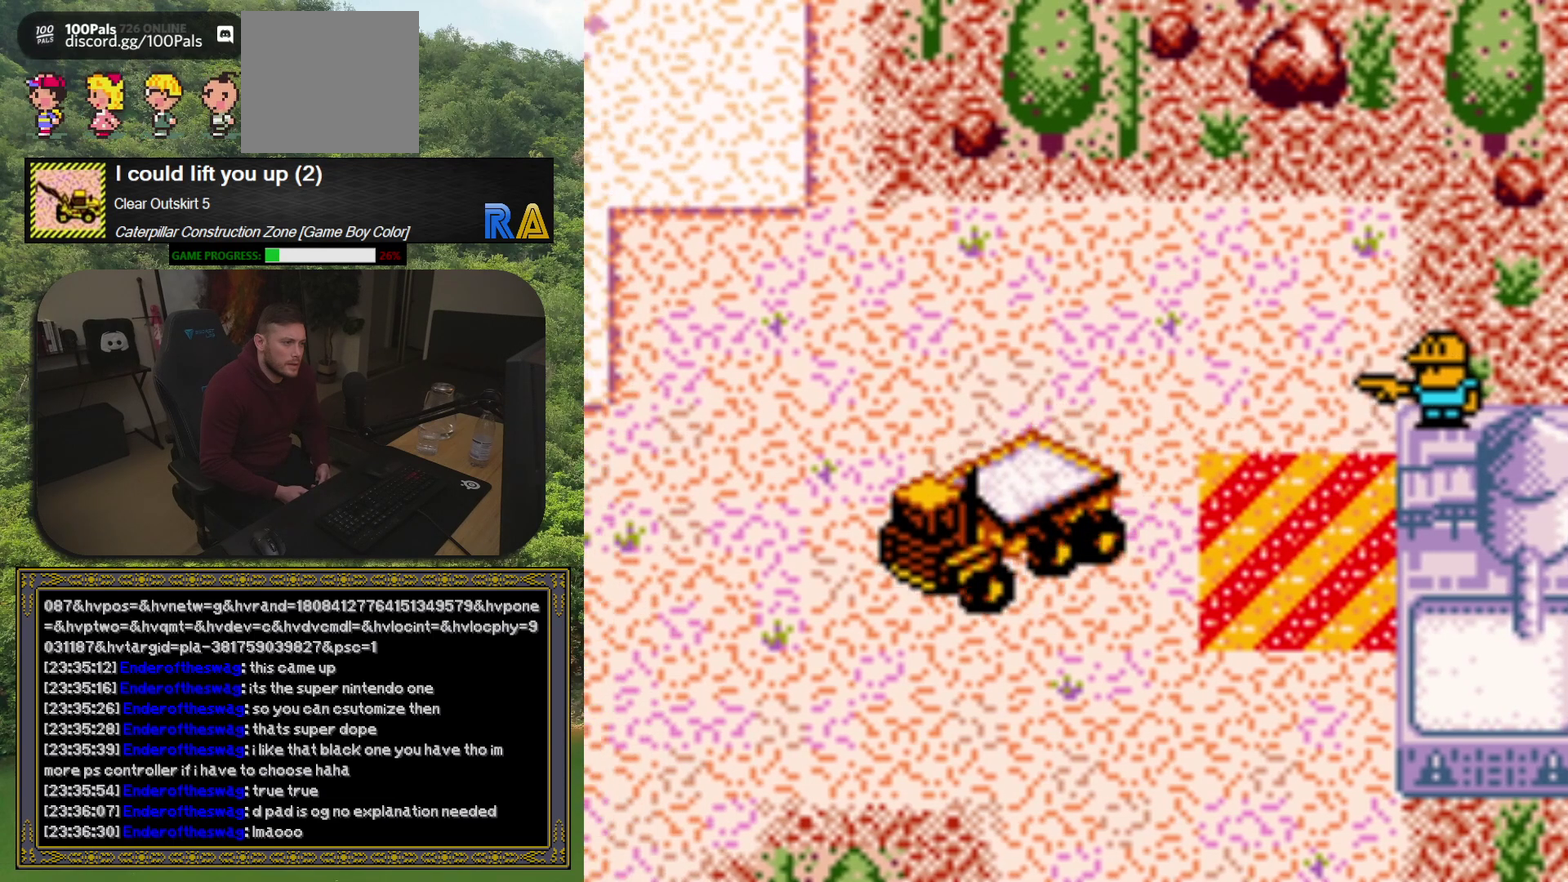
{"buttons": ["DPAD_DOWN", "DPAD_LEFT"], "events": []}
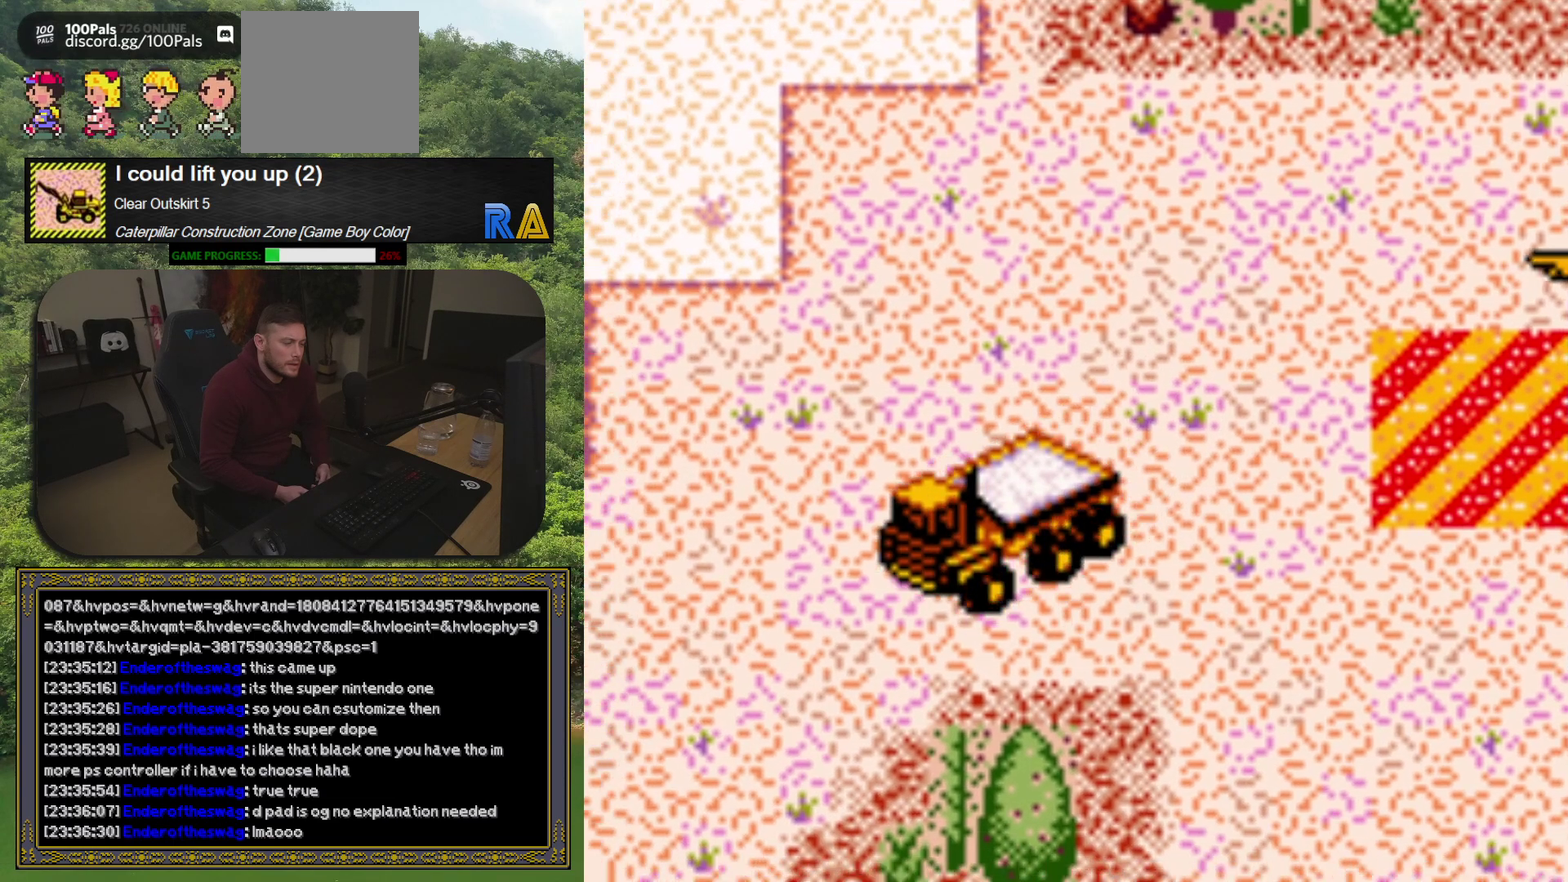
{"buttons": ["DPAD_DOWN", "DPAD_LEFT"], "events": []}
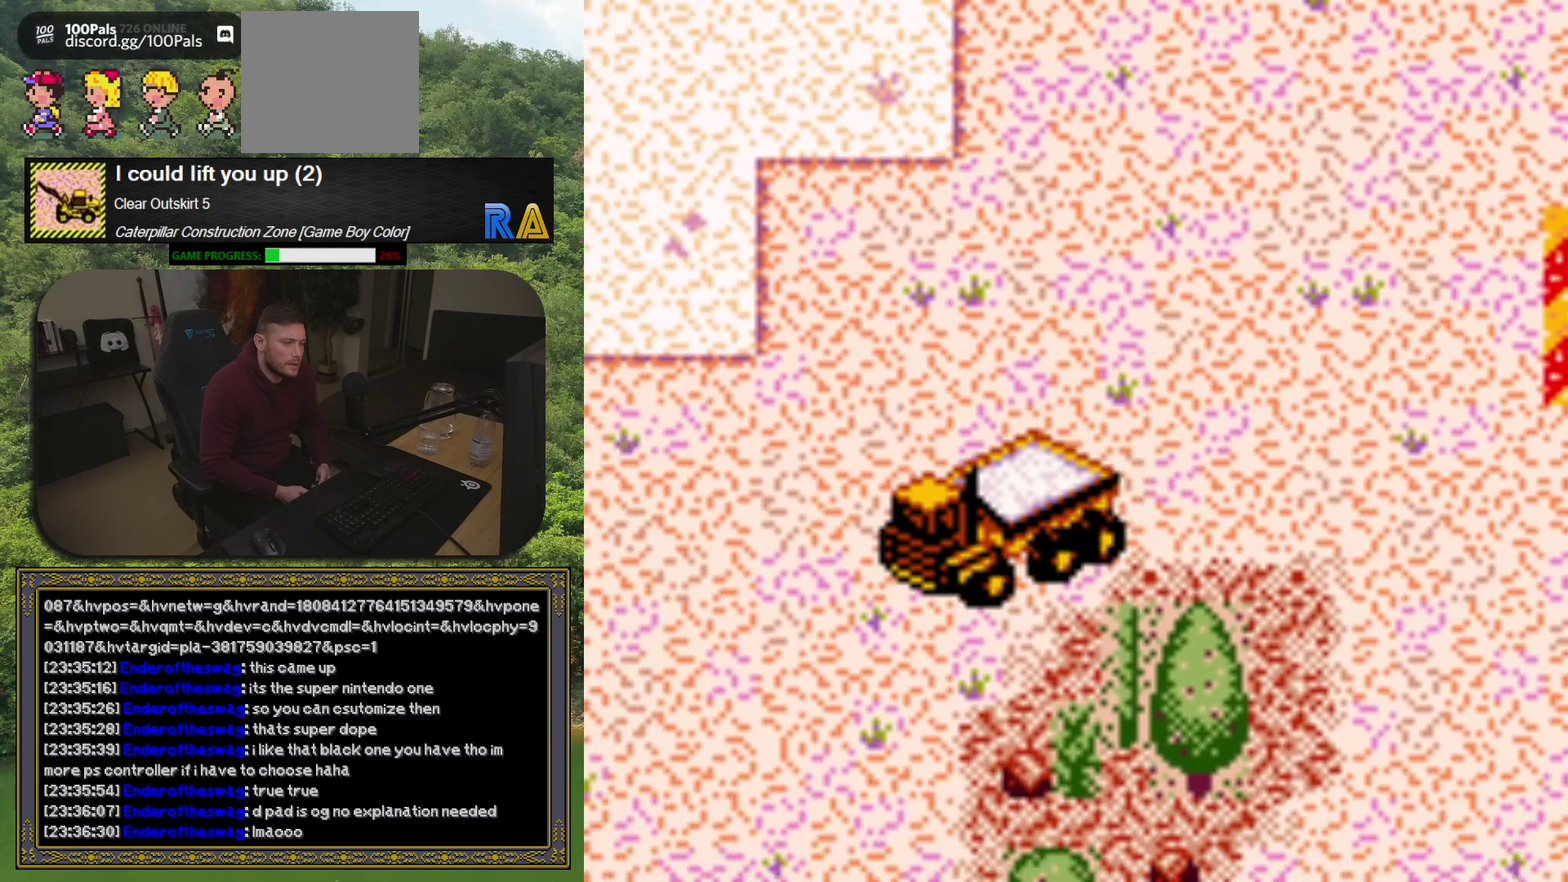
{"buttons": ["DPAD_DOWN", "DPAD_LEFT"], "events": []}
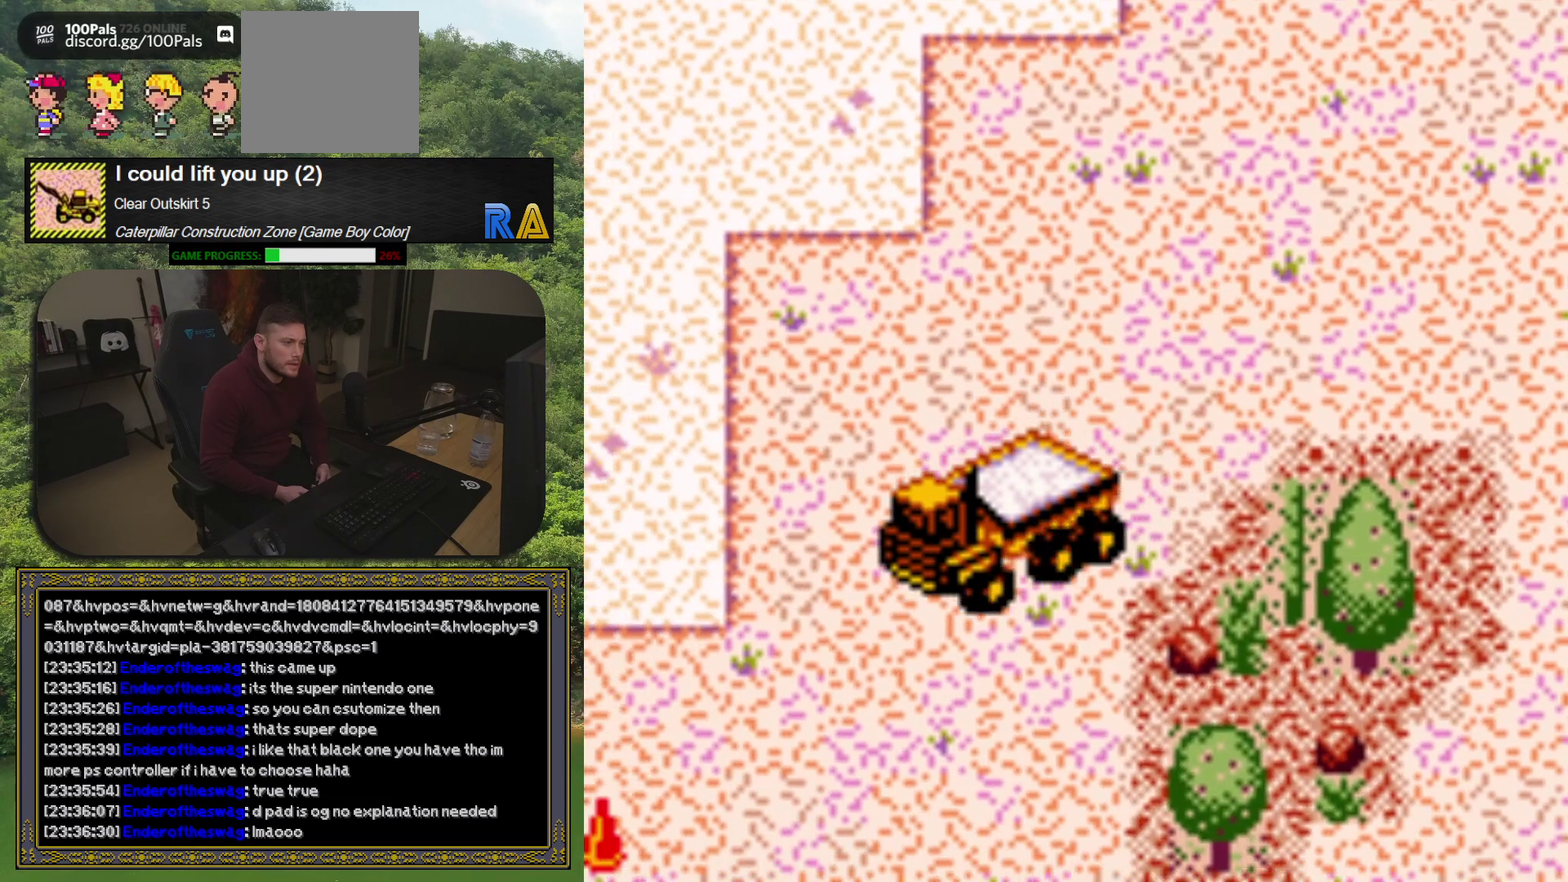
{"buttons": ["DPAD_DOWN", "DPAD_LEFT"], "events": []}
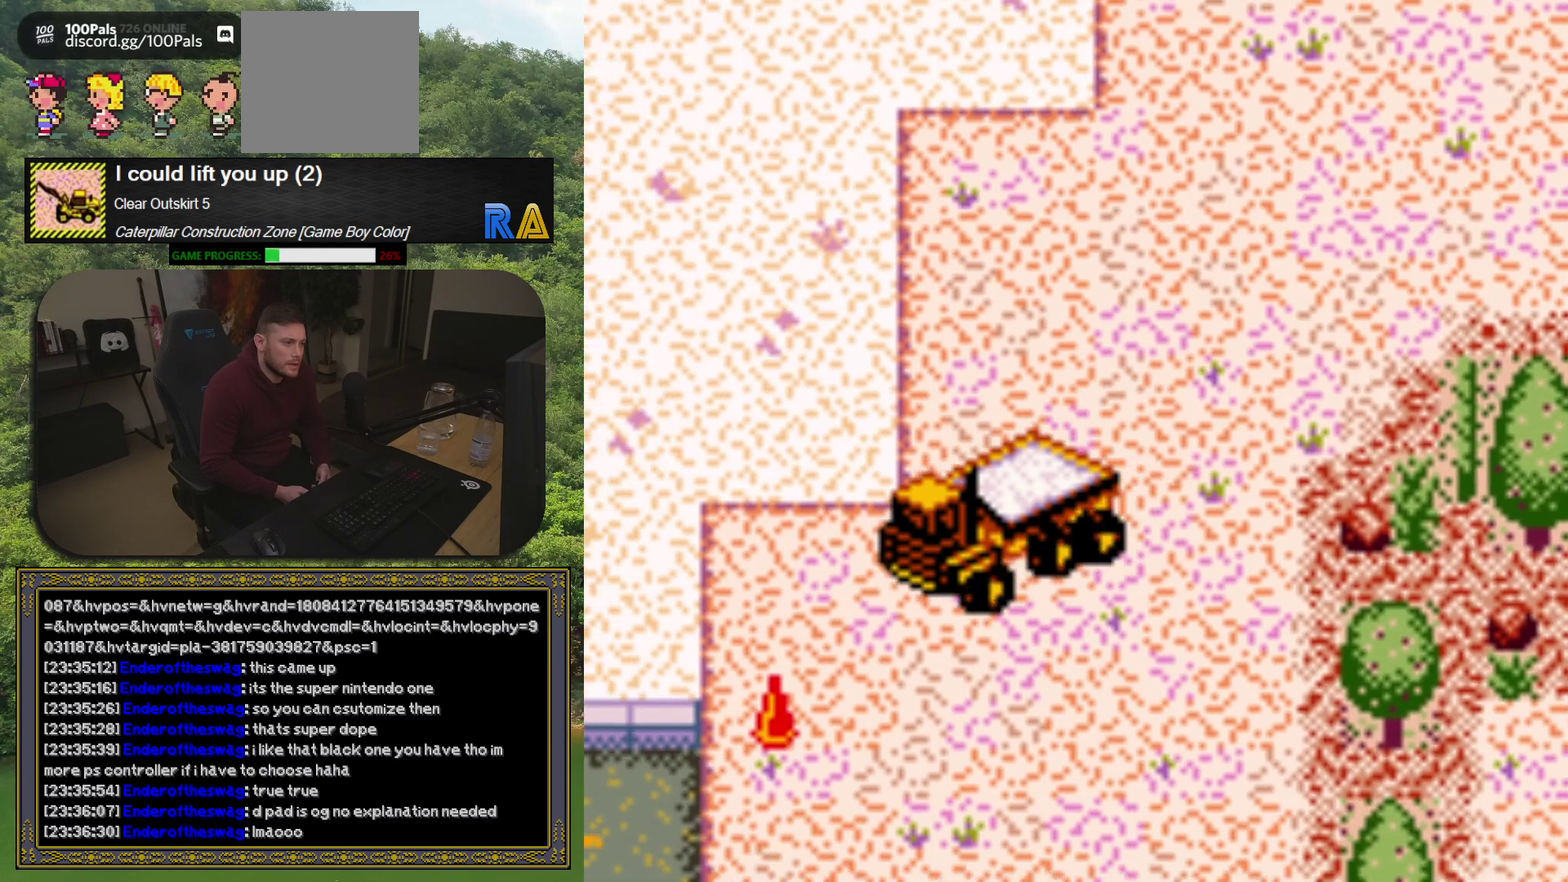
{"buttons": ["DPAD_DOWN"], "events": [[150, "DPAD_LEFT", "up"]]}
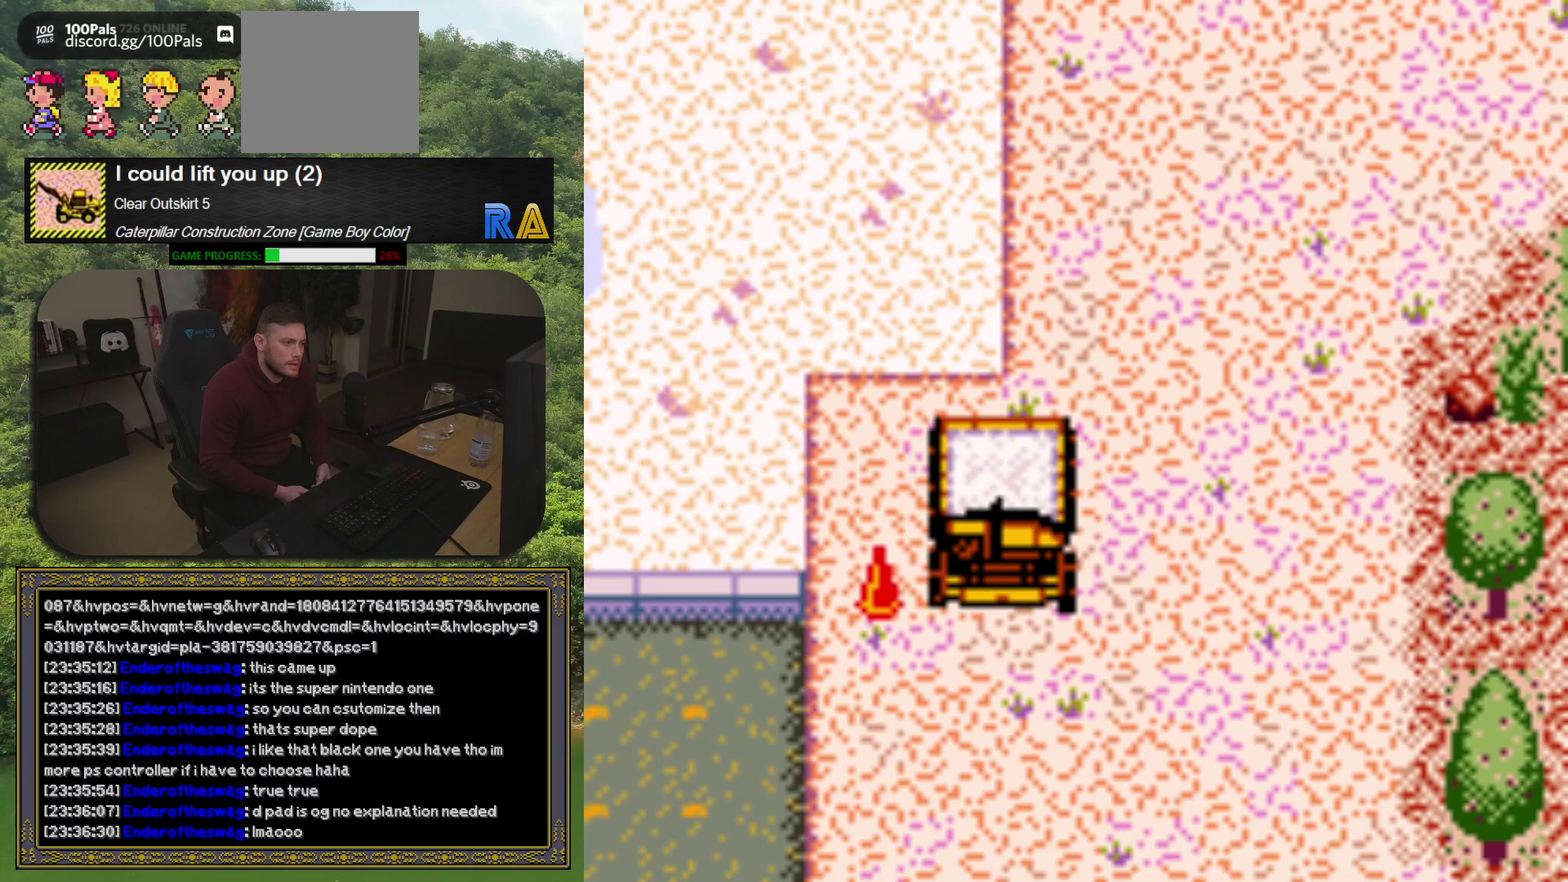
{"buttons": ["DPAD_DOWN"], "events": []}
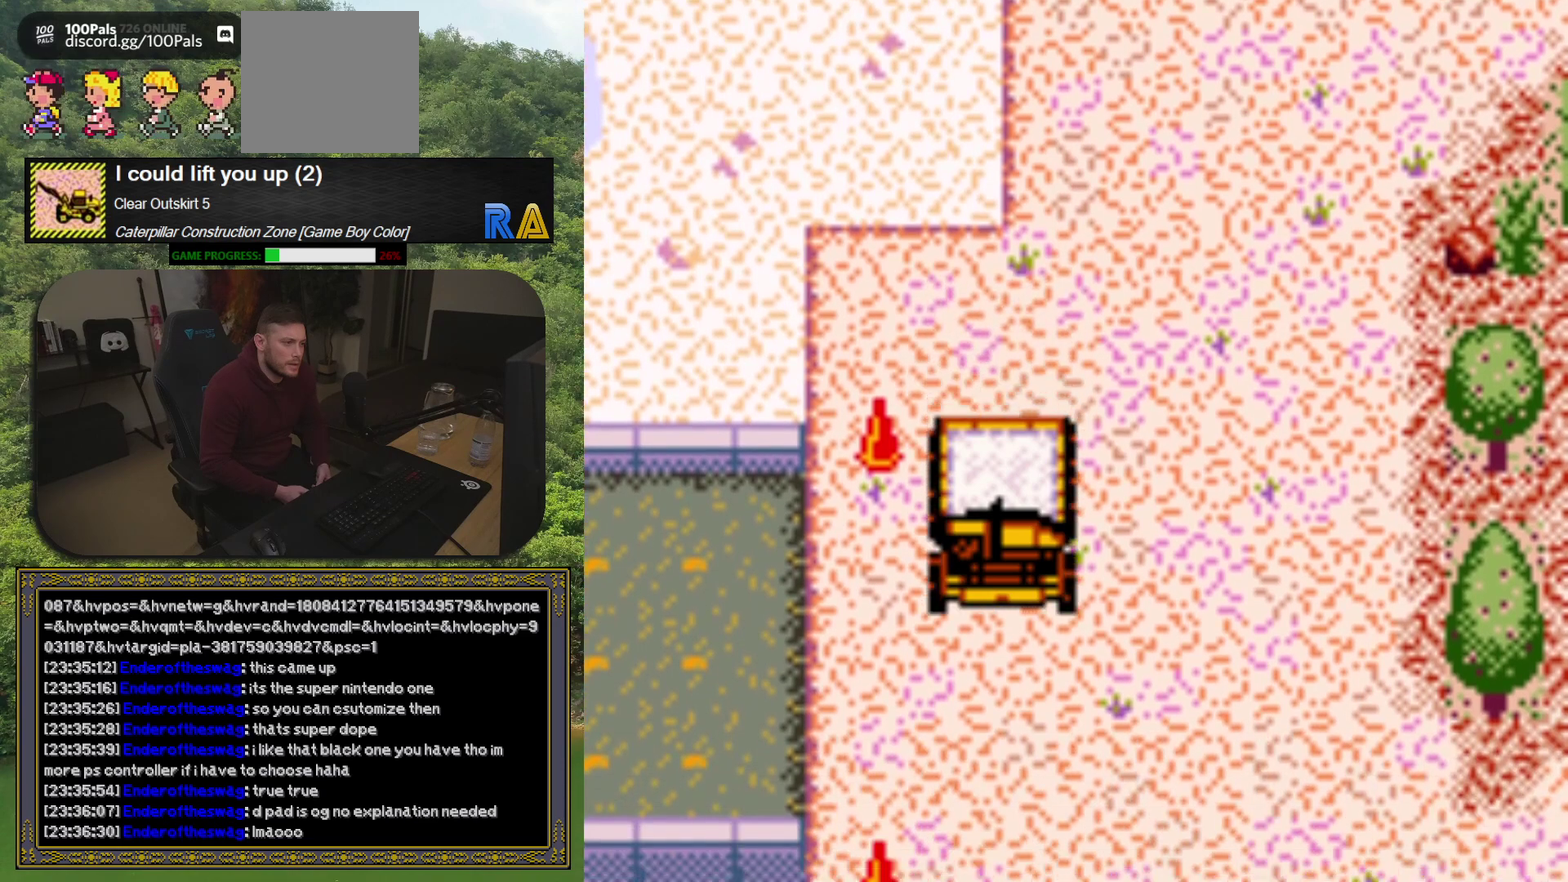
{"buttons": ["DPAD_RIGHT"], "events": [[50, "DPAD_RIGHT", "down"], [200, "DPAD_DOWN", "up"]]}
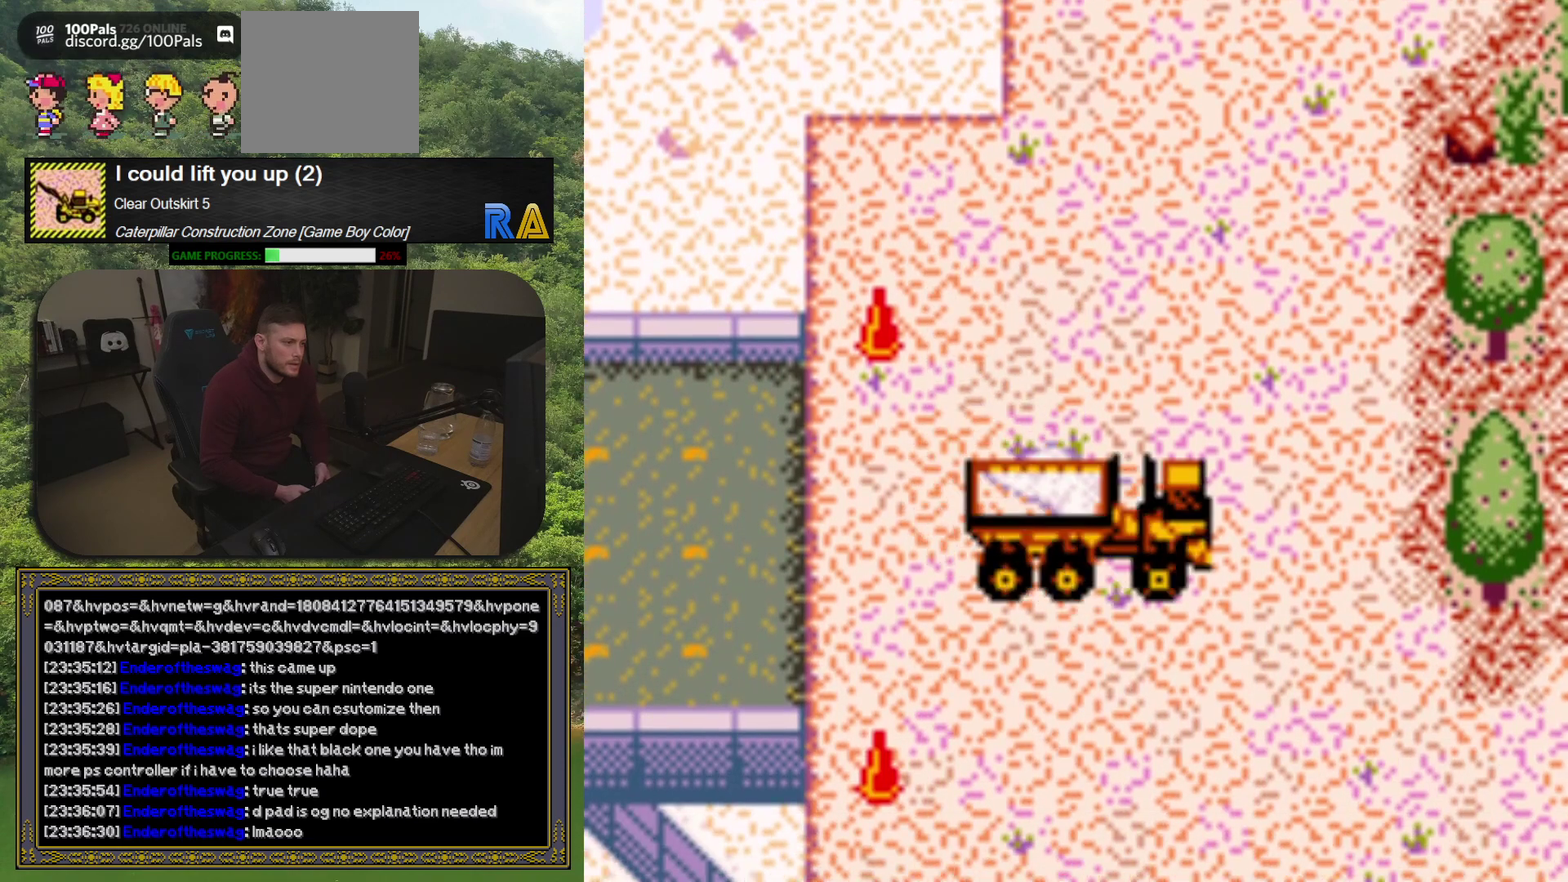
{"buttons": ["DPAD_LEFT"], "events": [[17, "DPAD_RIGHT", "up"], [150, "DPAD_LEFT", "down"]]}
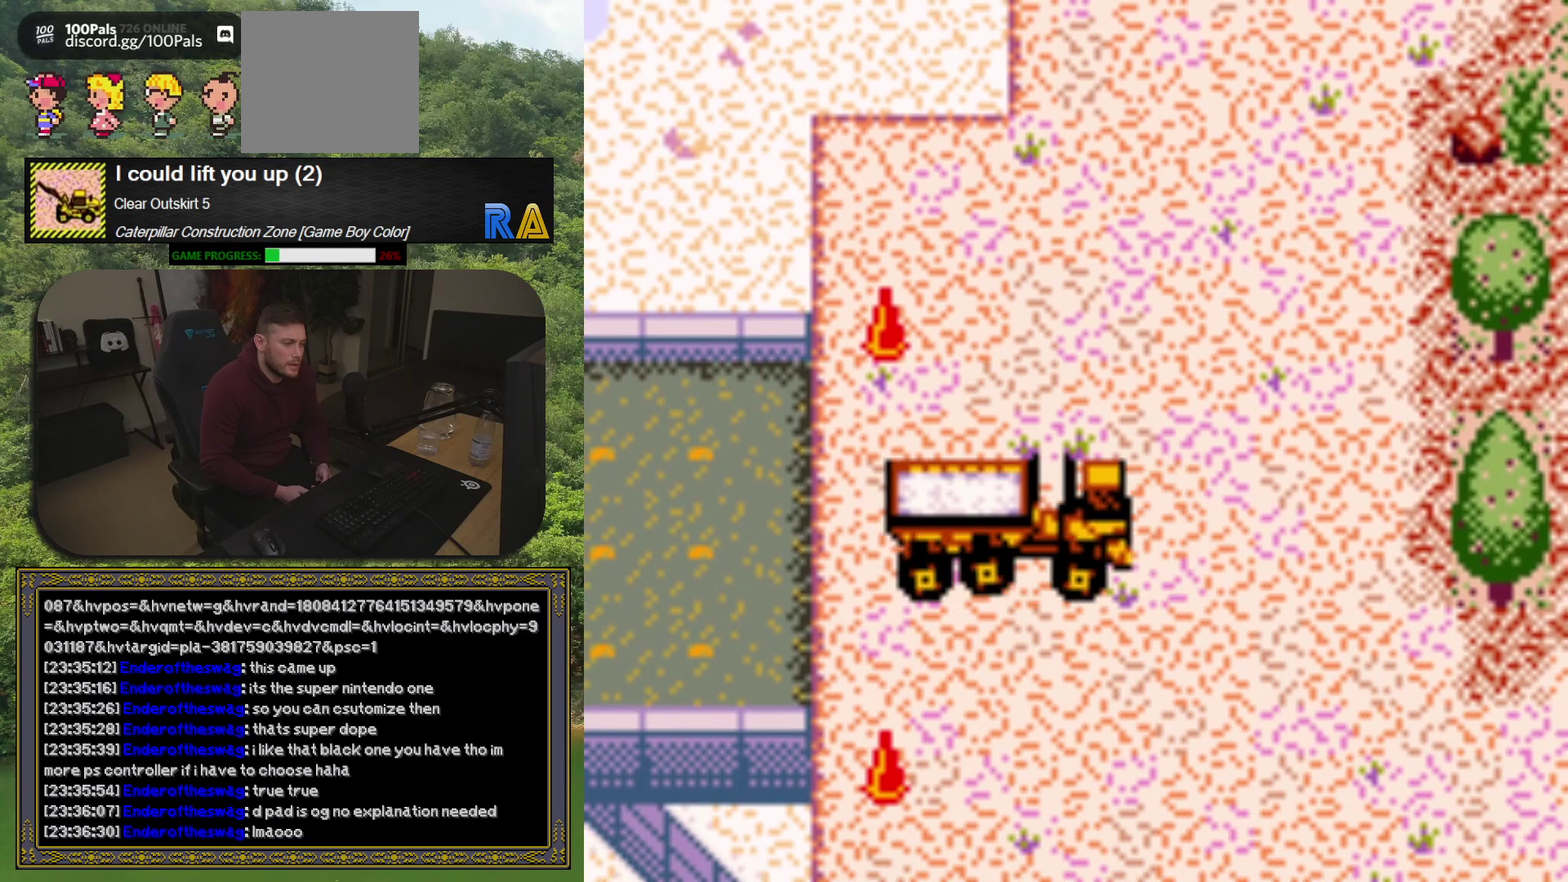
{"buttons": ["DPAD_LEFT"], "events": []}
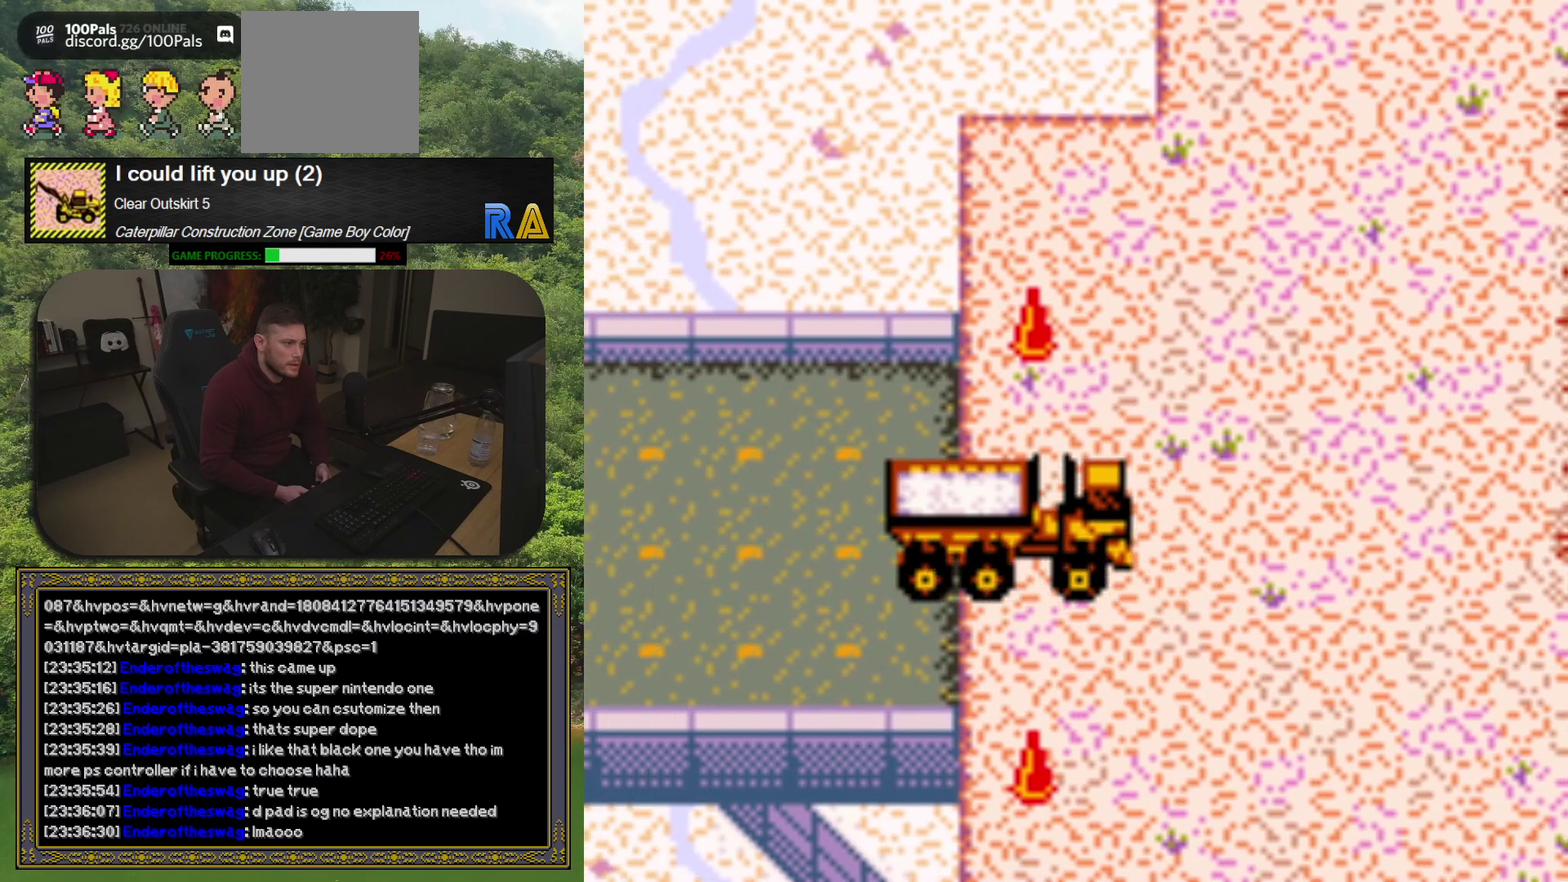
{"buttons": ["DPAD_LEFT"], "events": []}
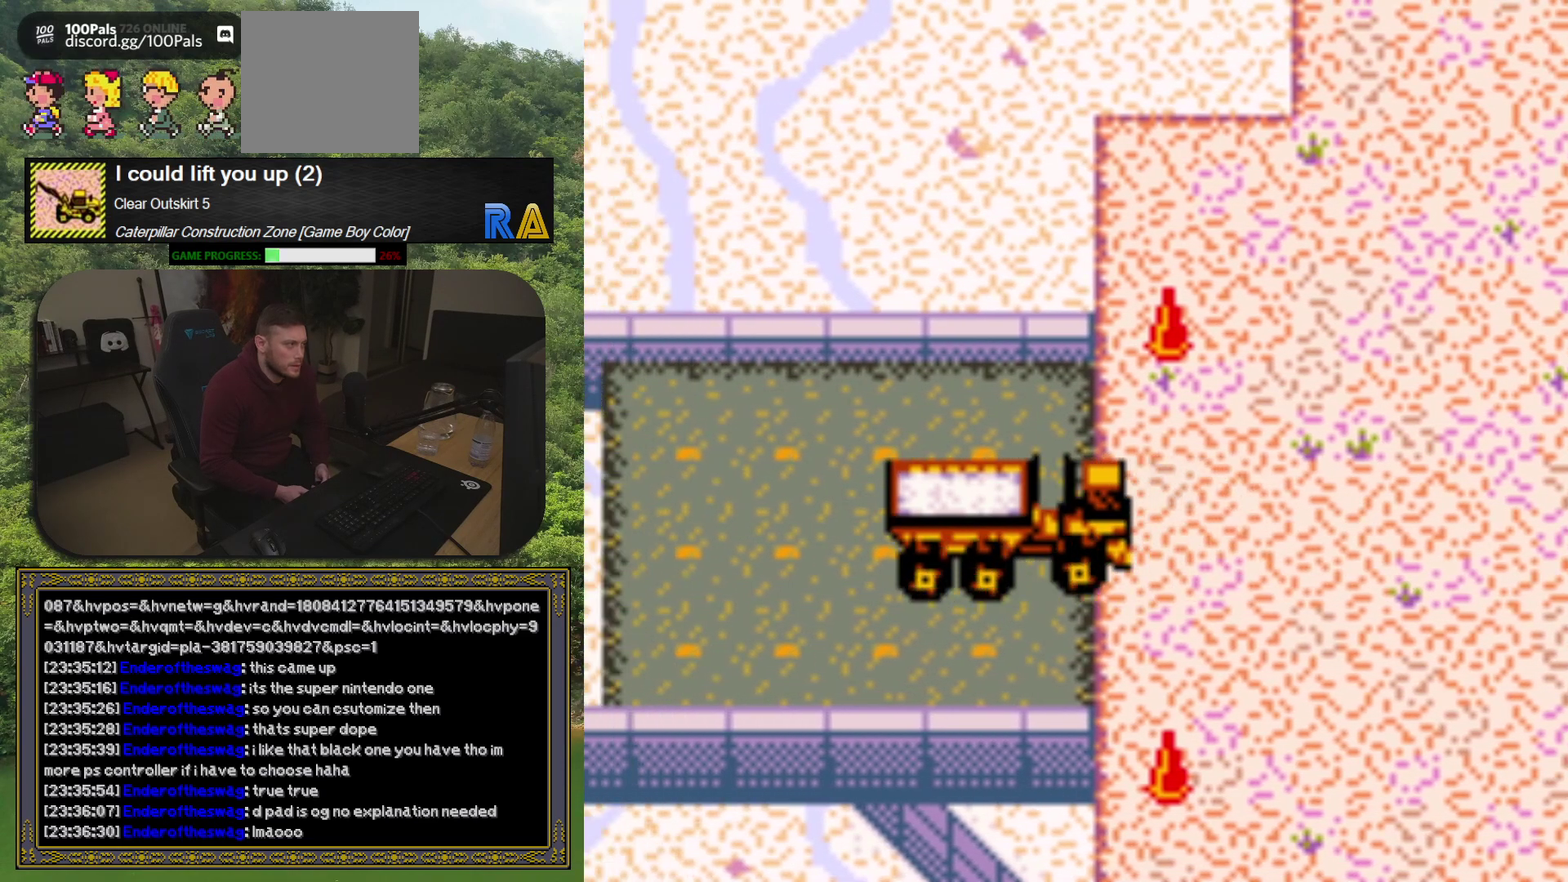
{"buttons": ["DPAD_LEFT"], "events": []}
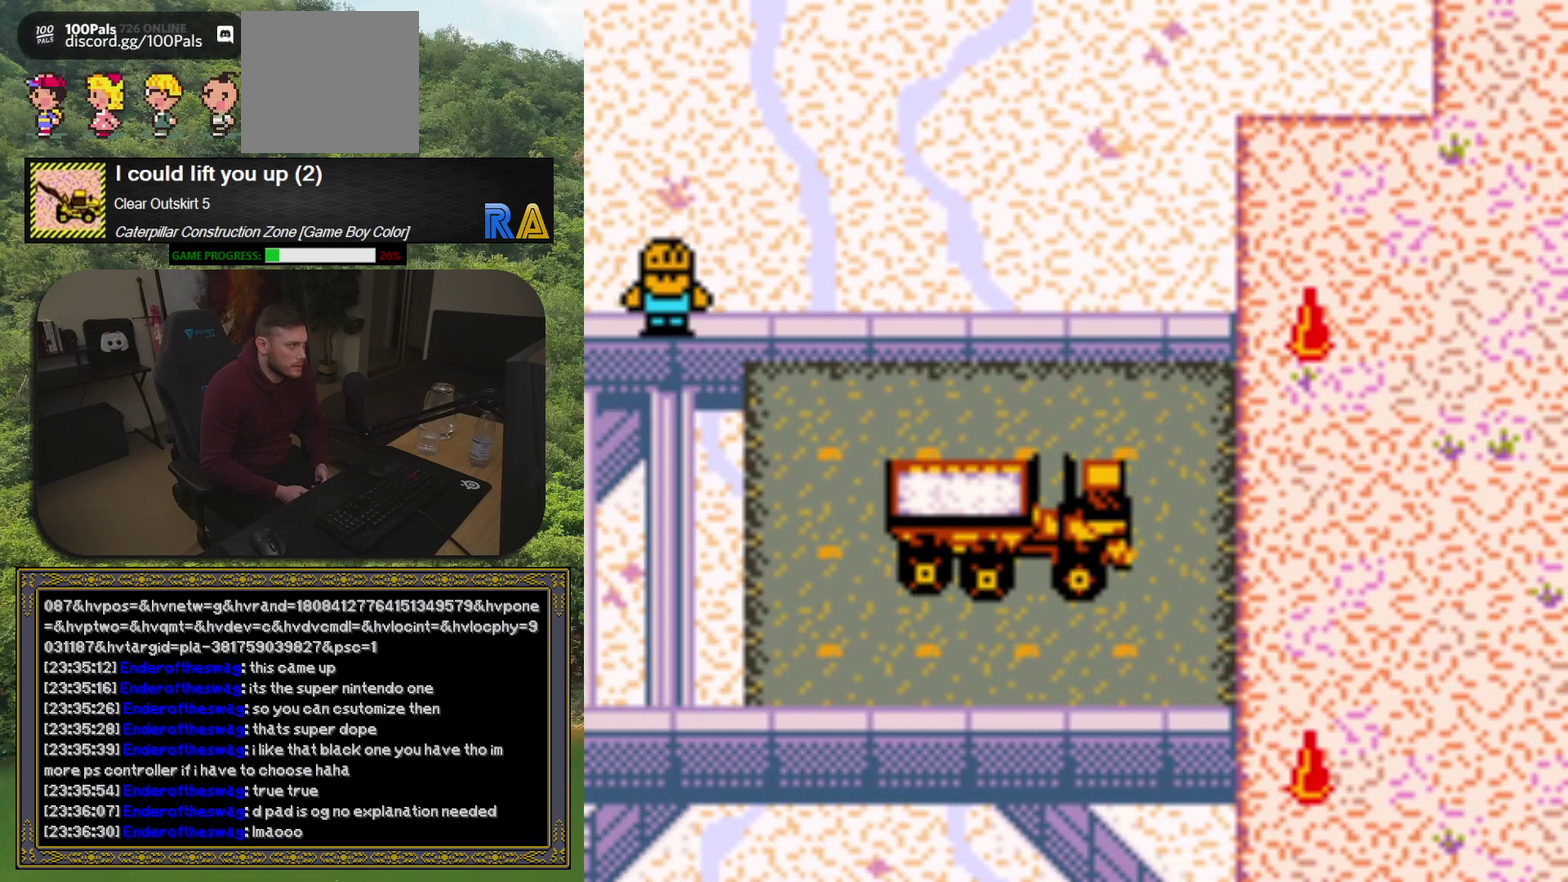
{"buttons": ["DPAD_LEFT"], "events": []}
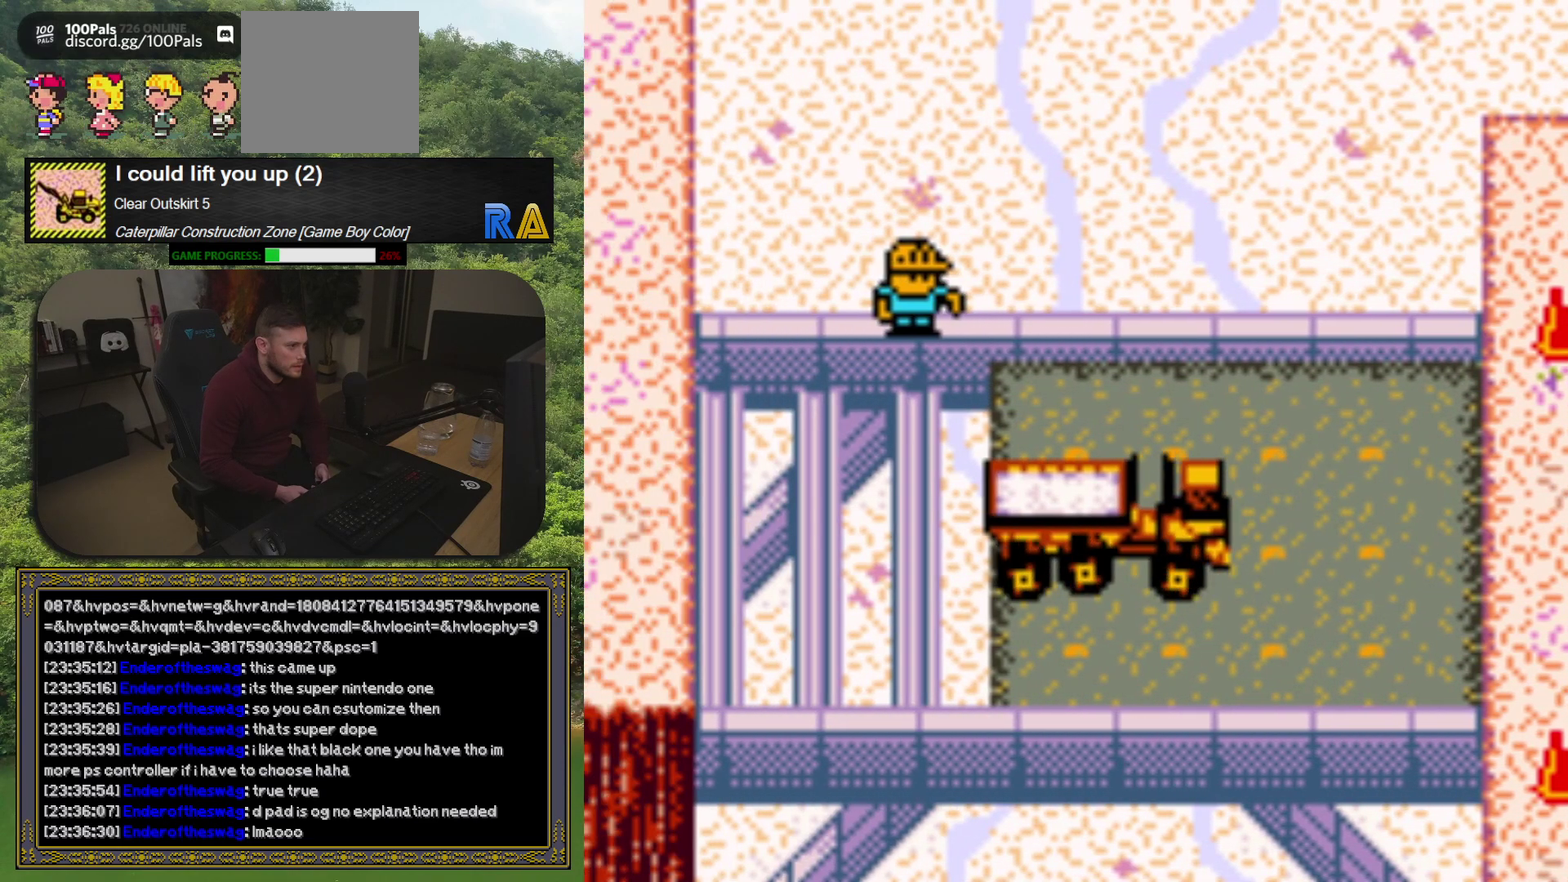
{"buttons": ["A"], "events": [[400, "DPAD_LEFT", "up"], [433, "A", "down"]]}
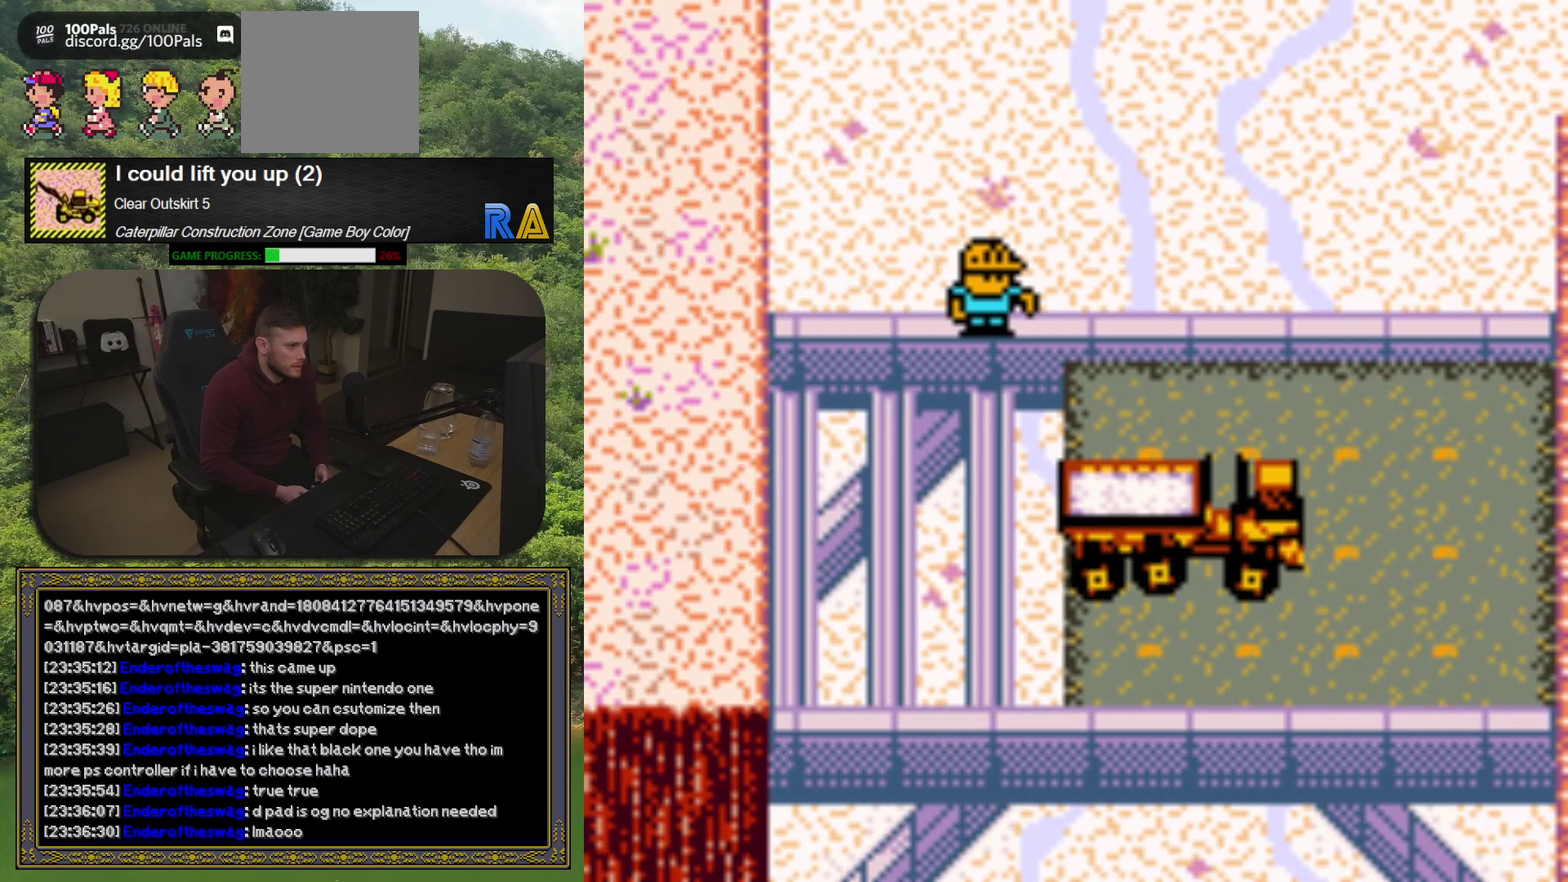
{"buttons": [], "events": [[83, "A", "up"]]}
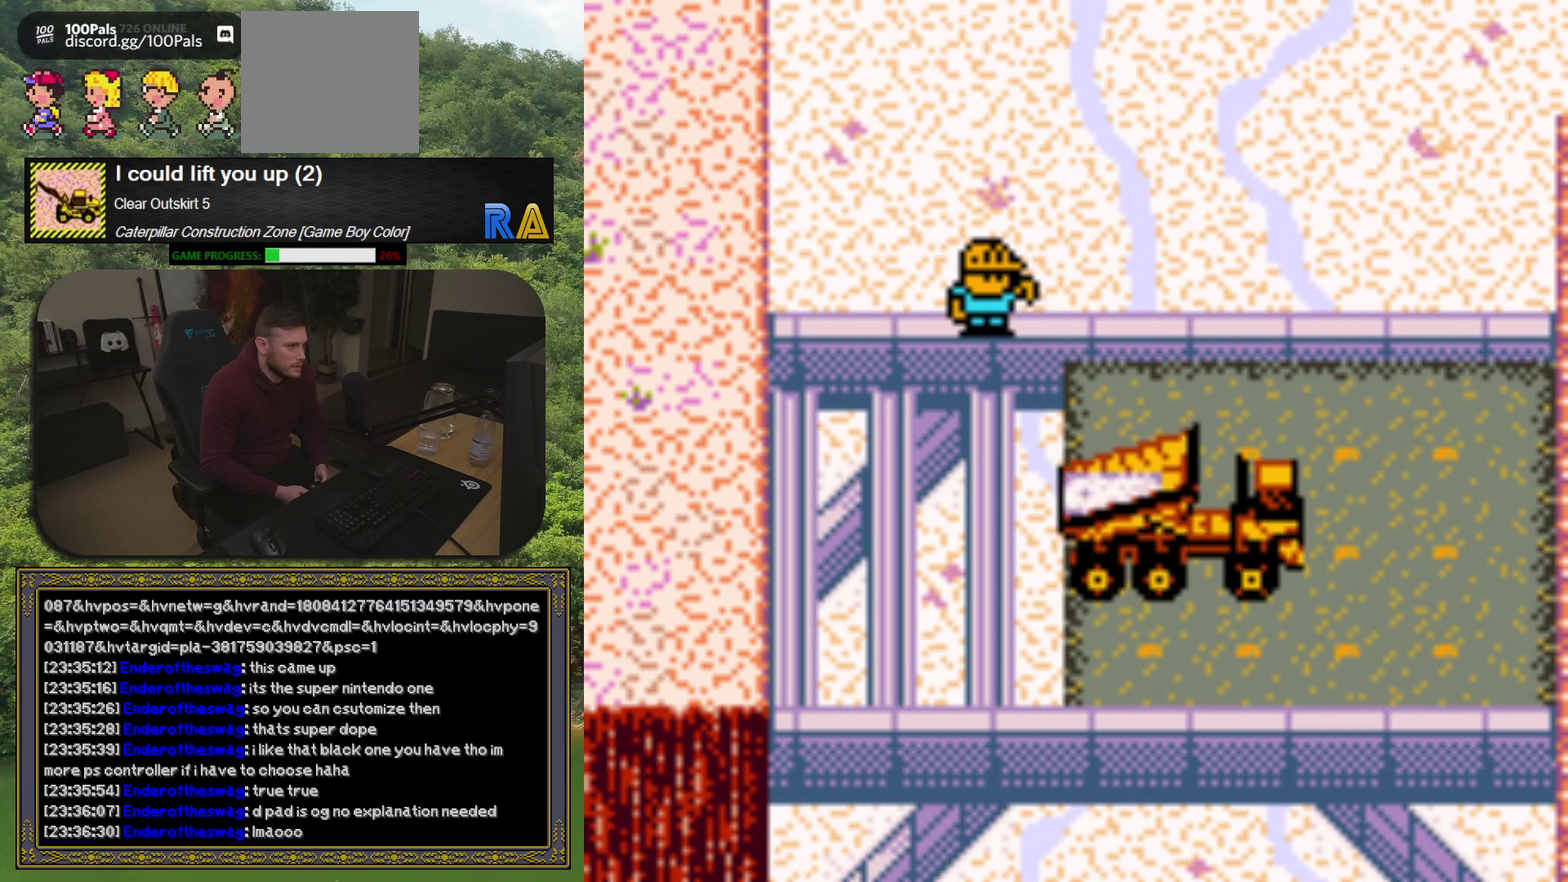
{"buttons": [], "events": []}
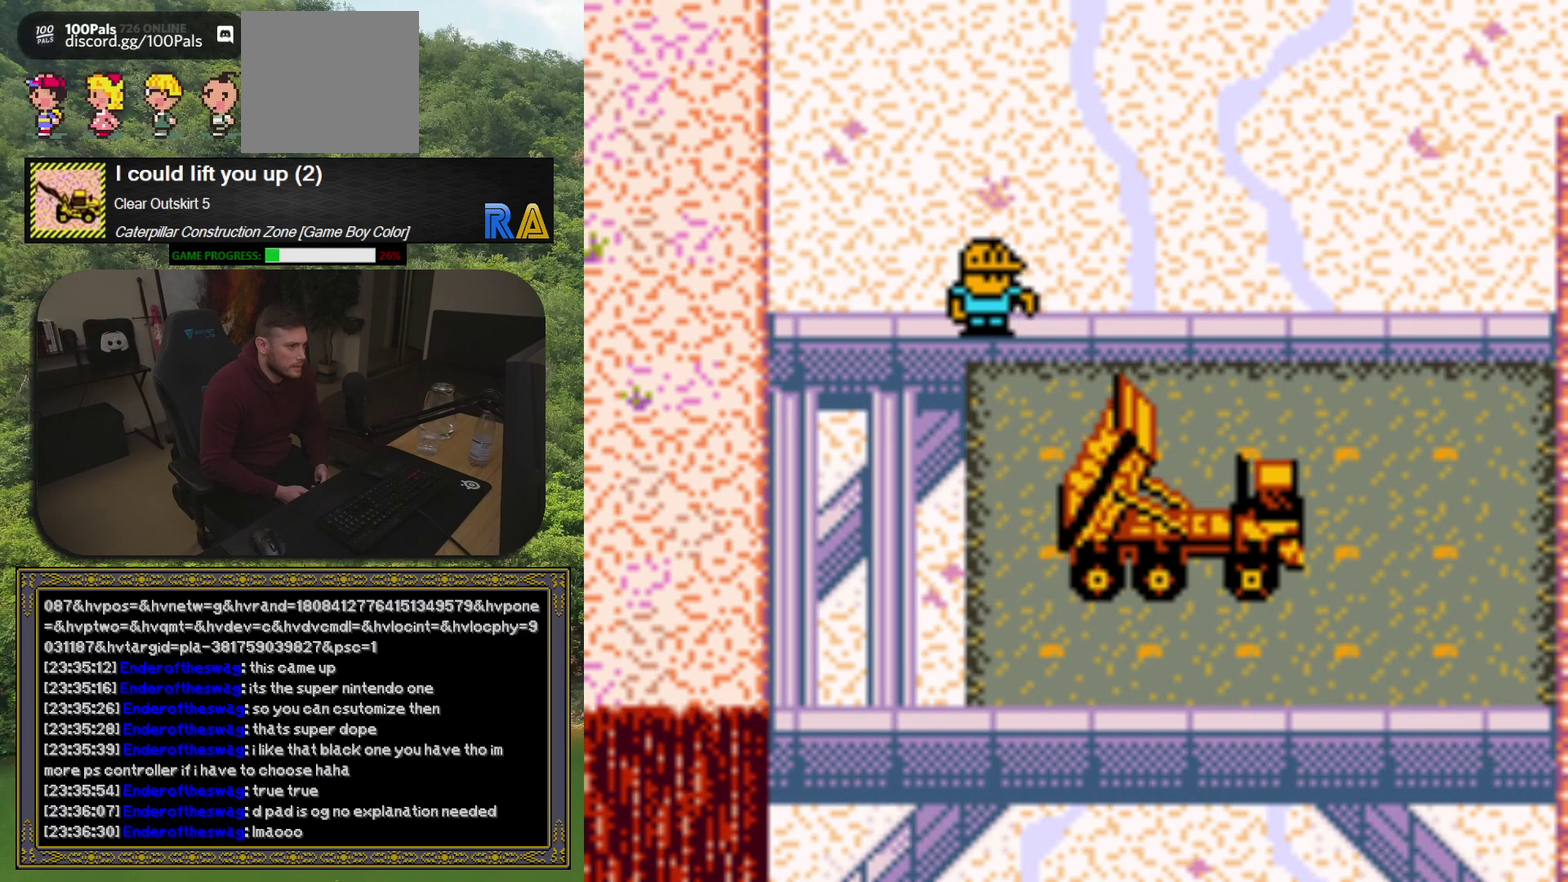
{"buttons": [], "events": []}
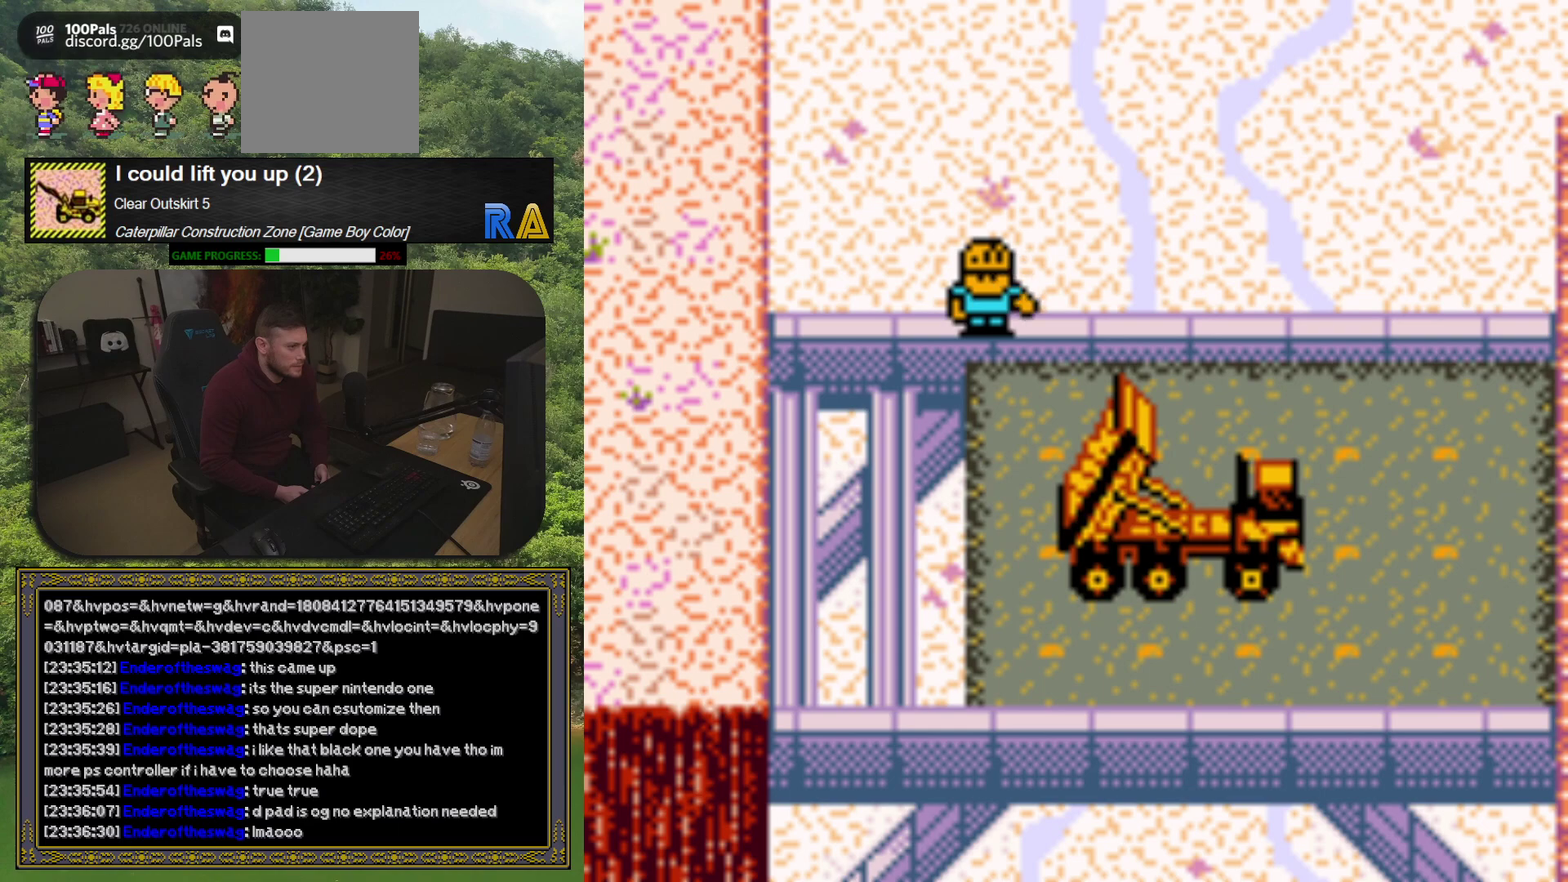
{"buttons": ["DPAD_RIGHT"], "events": [[483, "DPAD_RIGHT", "down"]]}
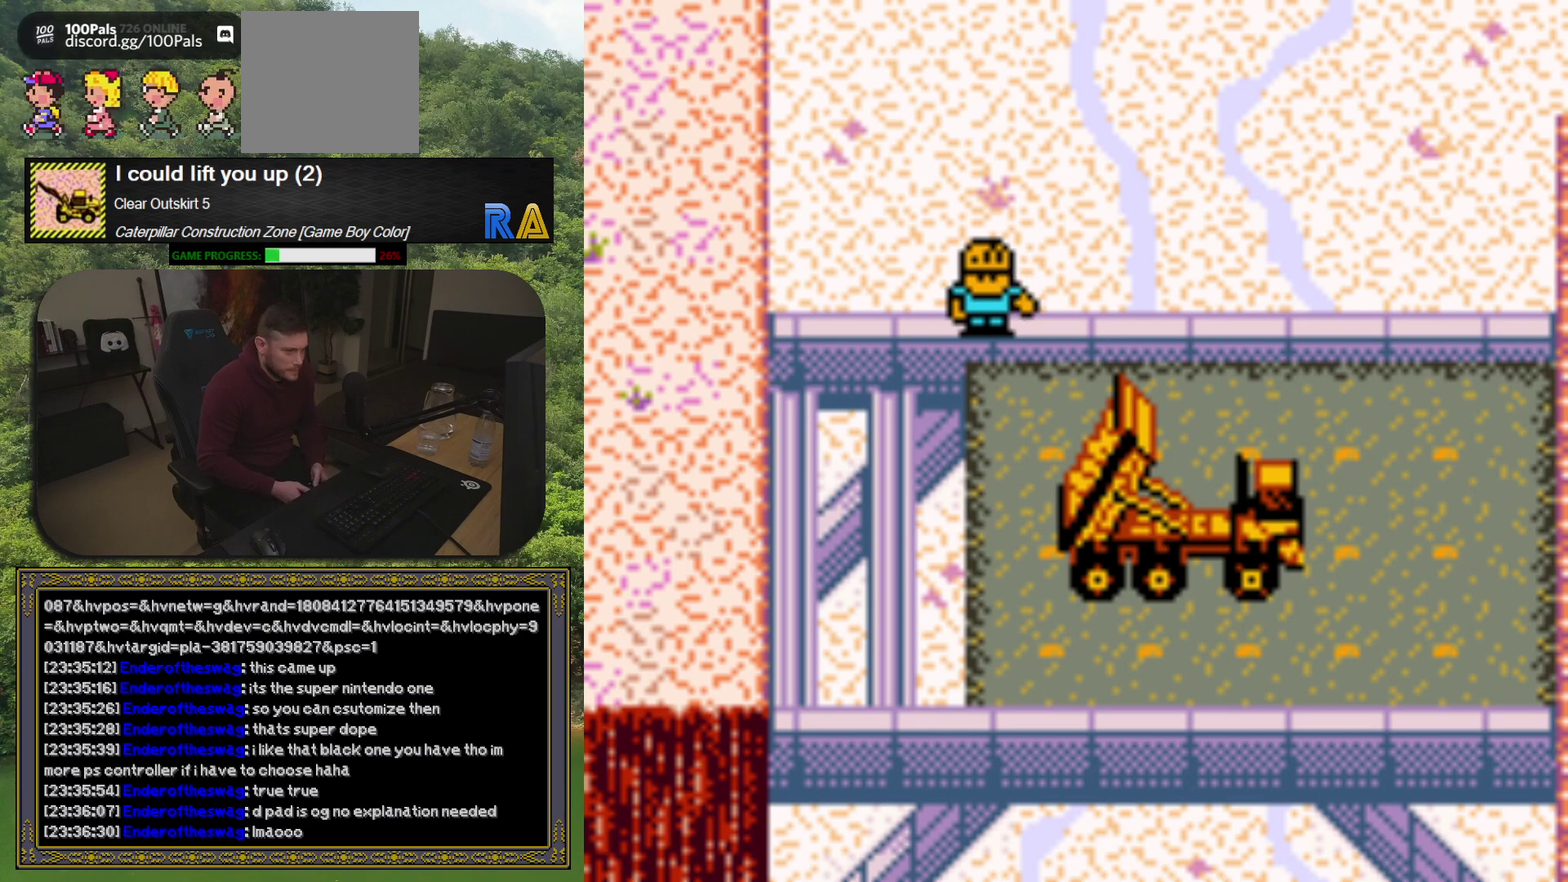
{"buttons": ["A"], "events": [[250, "DPAD_RIGHT", "up"], [383, "A", "down"]]}
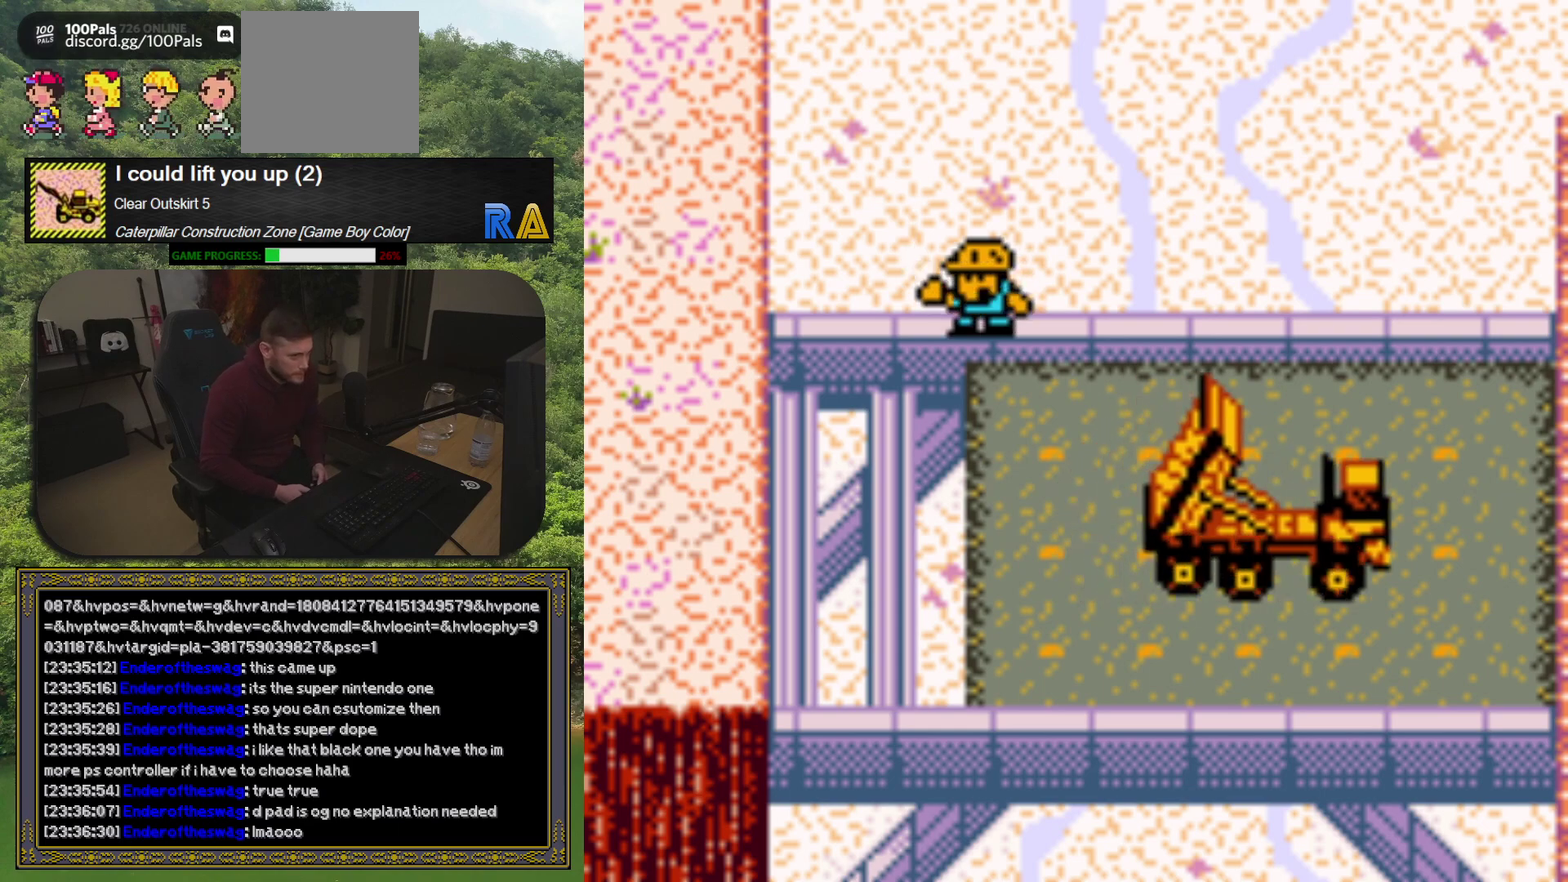
{"buttons": [], "events": [[17, "A", "up"], [400, "A", "down"], [467, "A", "up"]]}
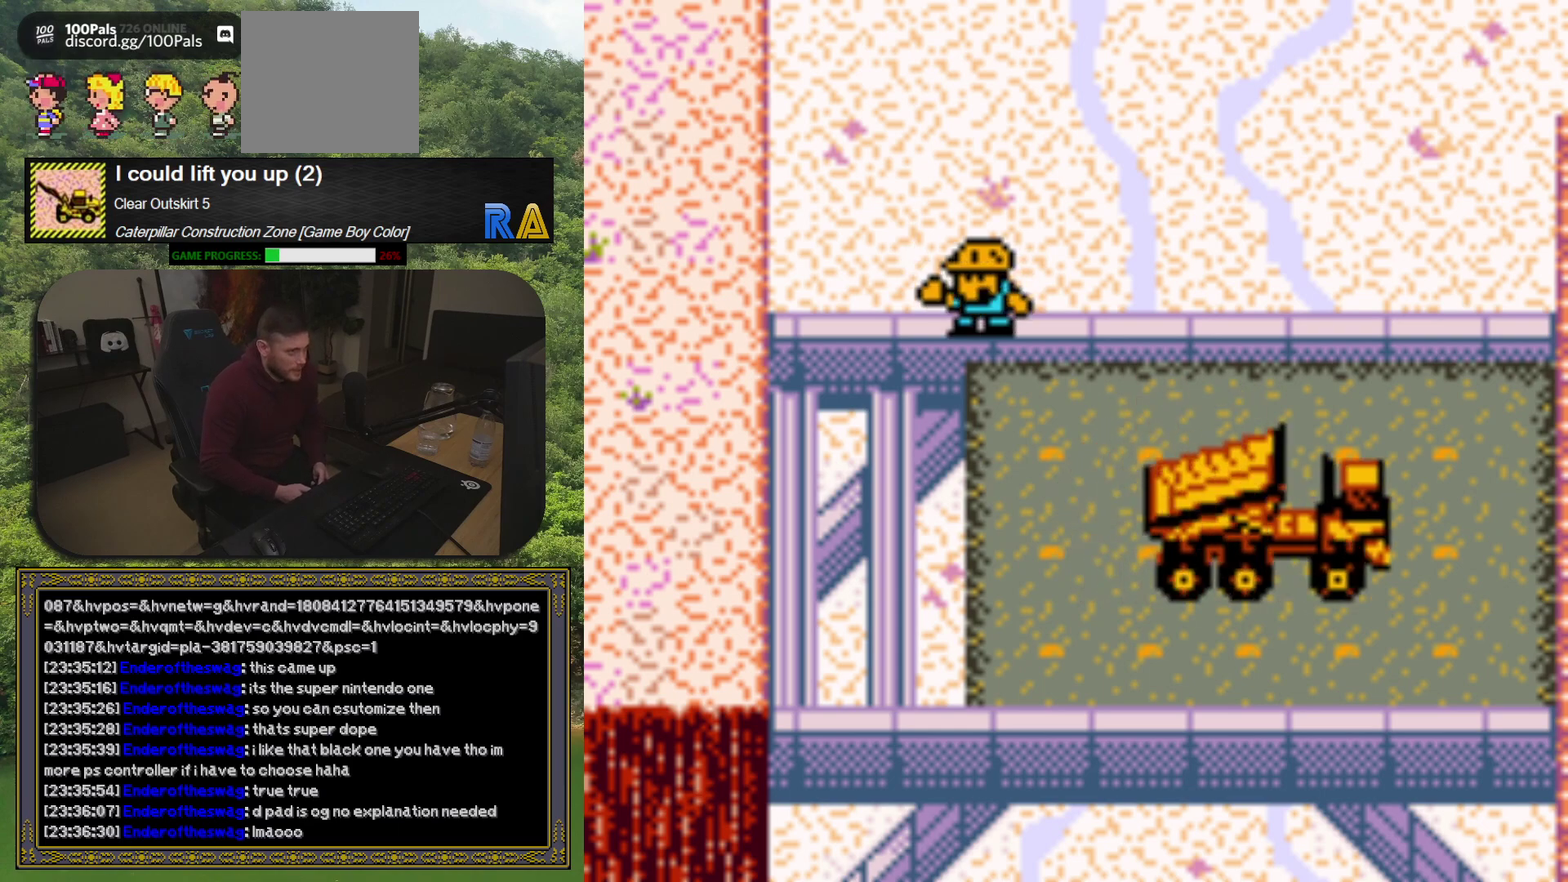
{"buttons": ["DPAD_RIGHT"], "events": [[383, "DPAD_RIGHT", "down"]]}
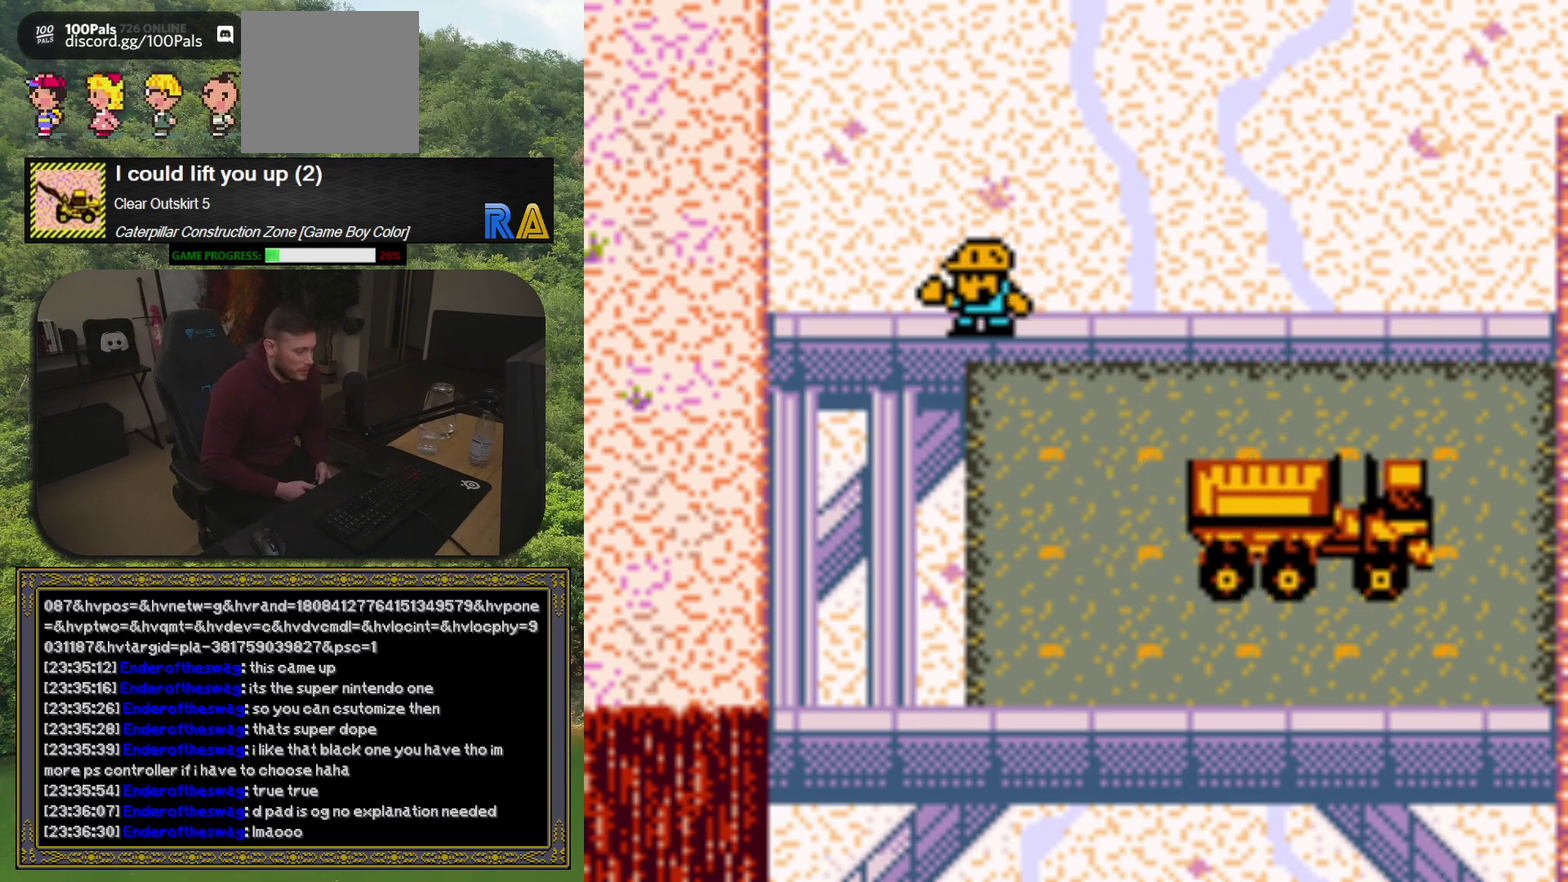
{"buttons": ["DPAD_UP", "DPAD_RIGHT"], "events": [[433, "DPAD_UP", "down"]]}